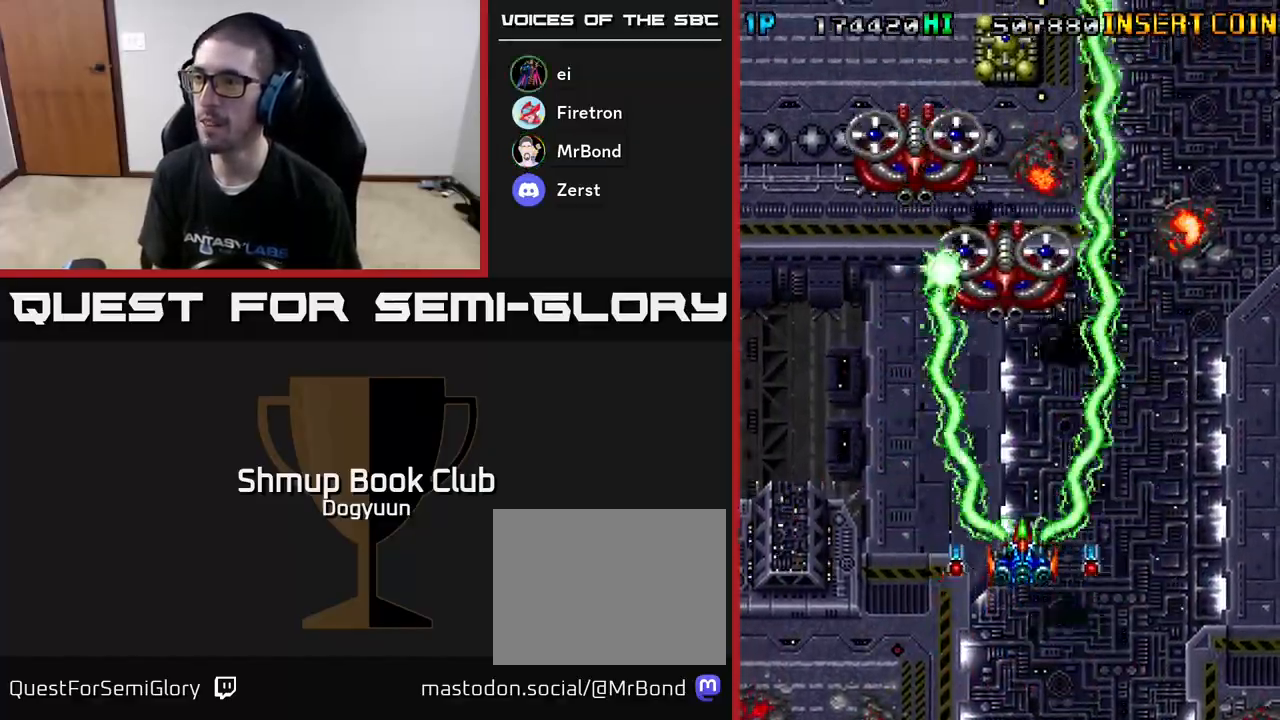
Gameplay with a controller (Xbox layout); each line is a JSON object with the inputs held at the frame after it. "events" lists button and stick changes between this image and that frame as [ms after this image, input, new state], when the widget could be followed in between. Not read: left_stick right_stick.
{"buttons": ["A"], "events": [[33, "DPAD_LEFT", "down"], [333, "DPAD_LEFT", "up"], [350, "DPAD_RIGHT", "down"], [467, "DPAD_RIGHT", "up"]]}
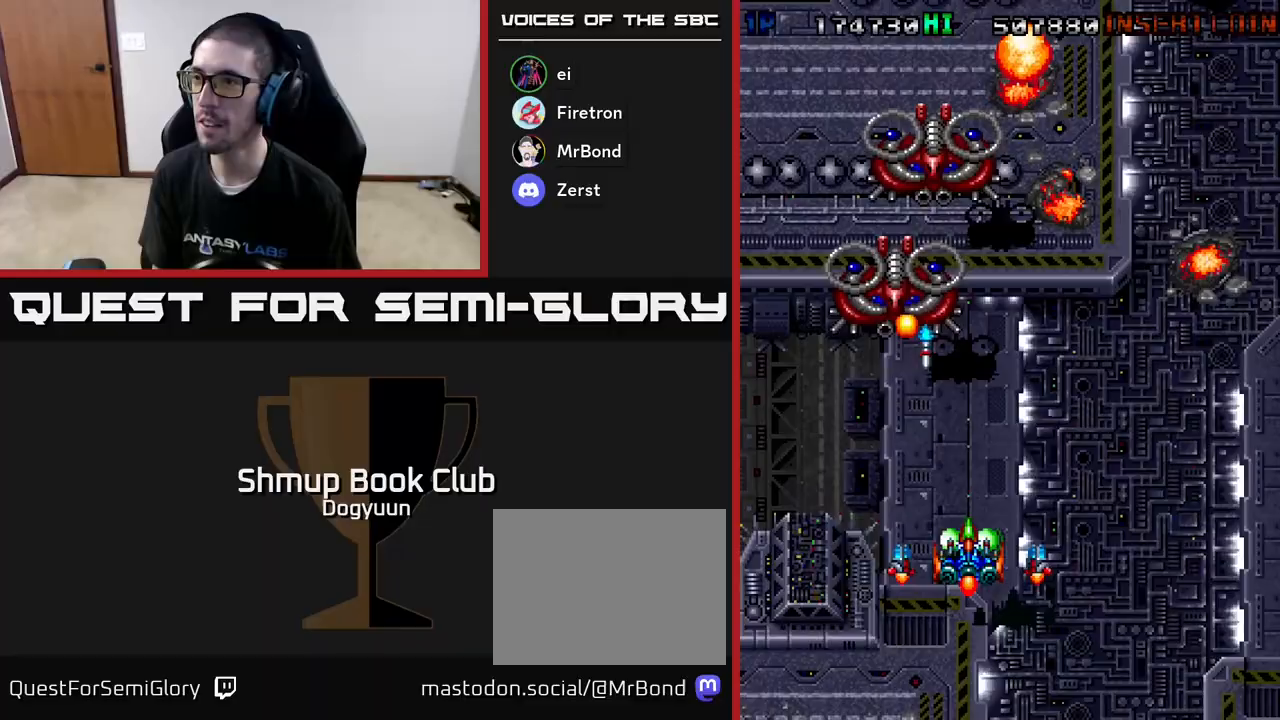
{"buttons": ["A", "DPAD_DOWN", "DPAD_RIGHT"], "events": [[350, "DPAD_DOWN", "down"], [350, "DPAD_LEFT", "down"], [450, "DPAD_LEFT", "up"], [500, "DPAD_RIGHT", "down"]]}
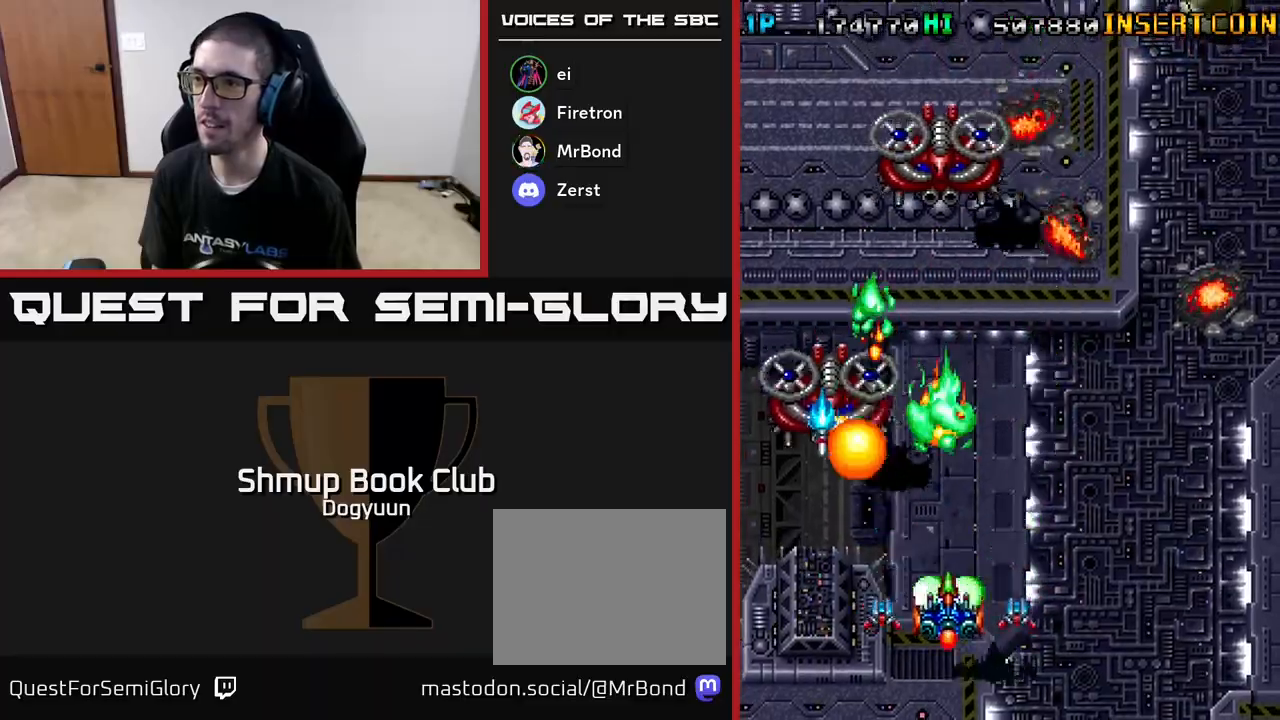
{"buttons": ["A", "DPAD_UP"], "events": [[133, "DPAD_RIGHT", "up"], [150, "DPAD_LEFT", "down"], [183, "DPAD_DOWN", "up"], [367, "DPAD_DOWN", "down"], [367, "DPAD_LEFT", "up"], [383, "DPAD_DOWN", "up"], [383, "DPAD_RIGHT", "down"], [450, "DPAD_UP", "down"], [500, "DPAD_RIGHT", "up"]]}
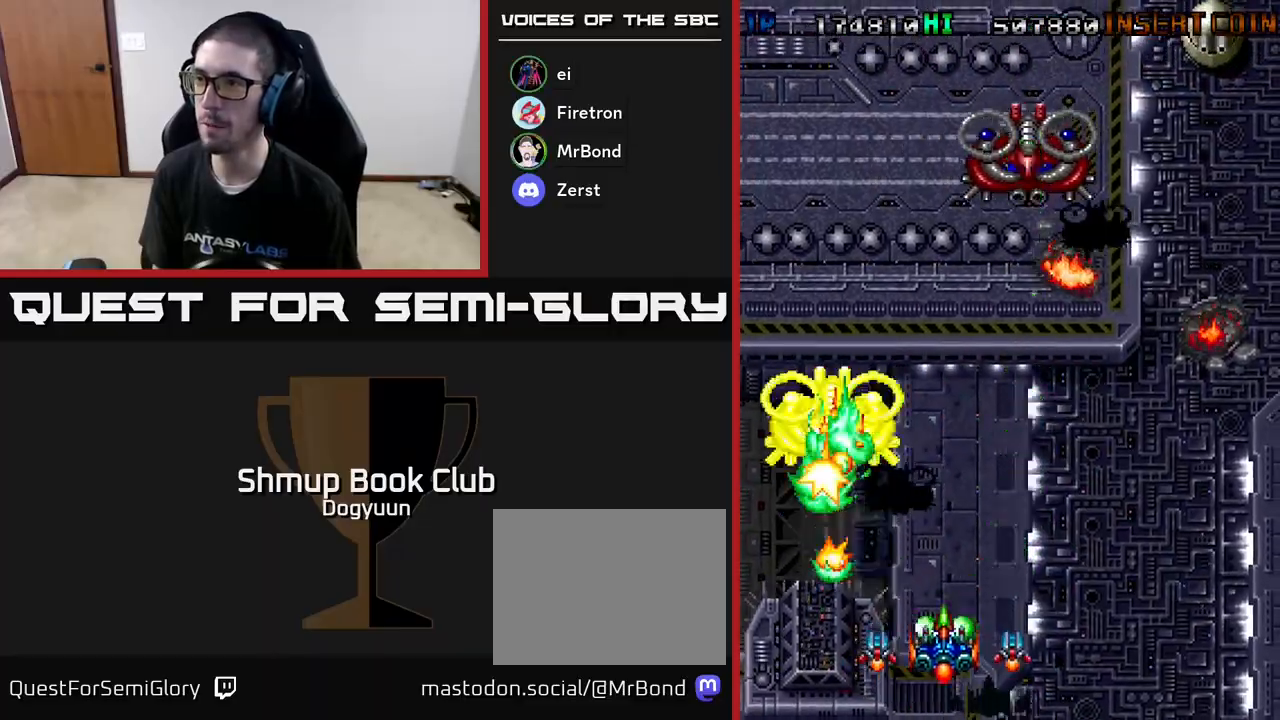
{"buttons": ["A", "DPAD_DOWN", "DPAD_RIGHT"]}
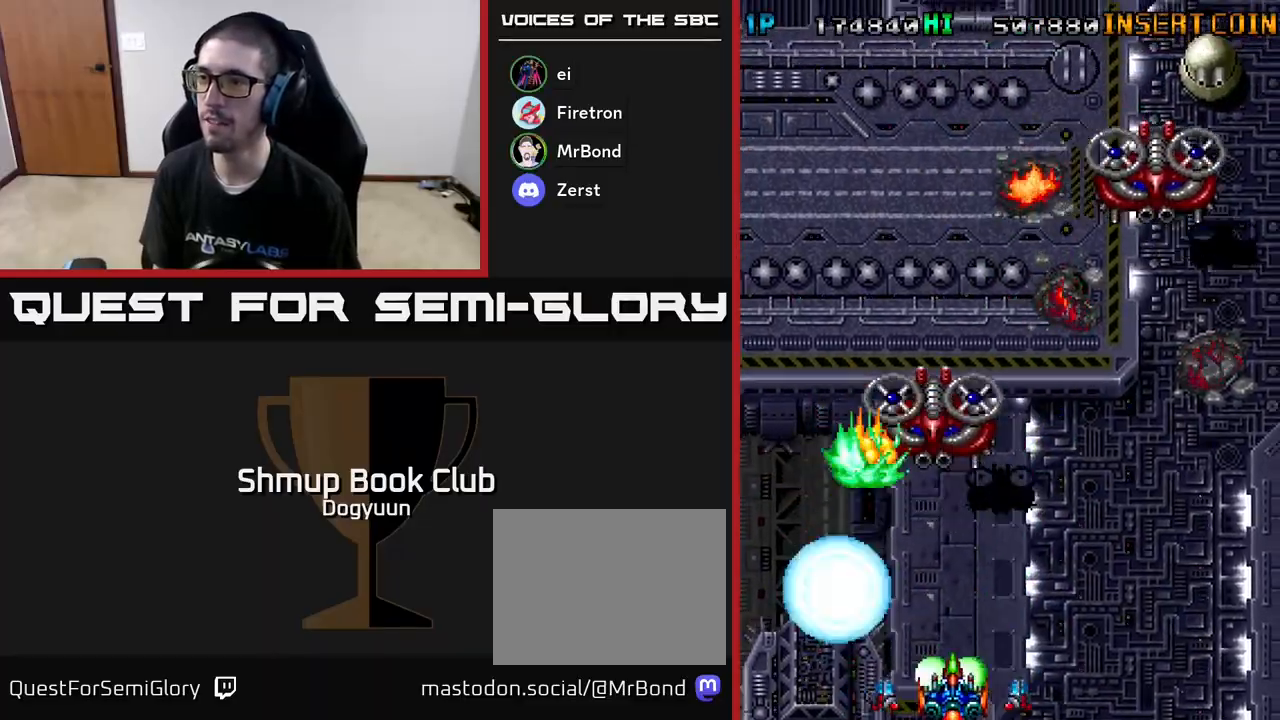
{"buttons": ["A", "DPAD_RIGHT"], "events": [[17, "DPAD_DOWN", "up"], [250, "DPAD_UP", "down"], [350, "DPAD_RIGHT", "up"], [450, "DPAD_RIGHT", "down"], [450, "DPAD_UP", "up"]]}
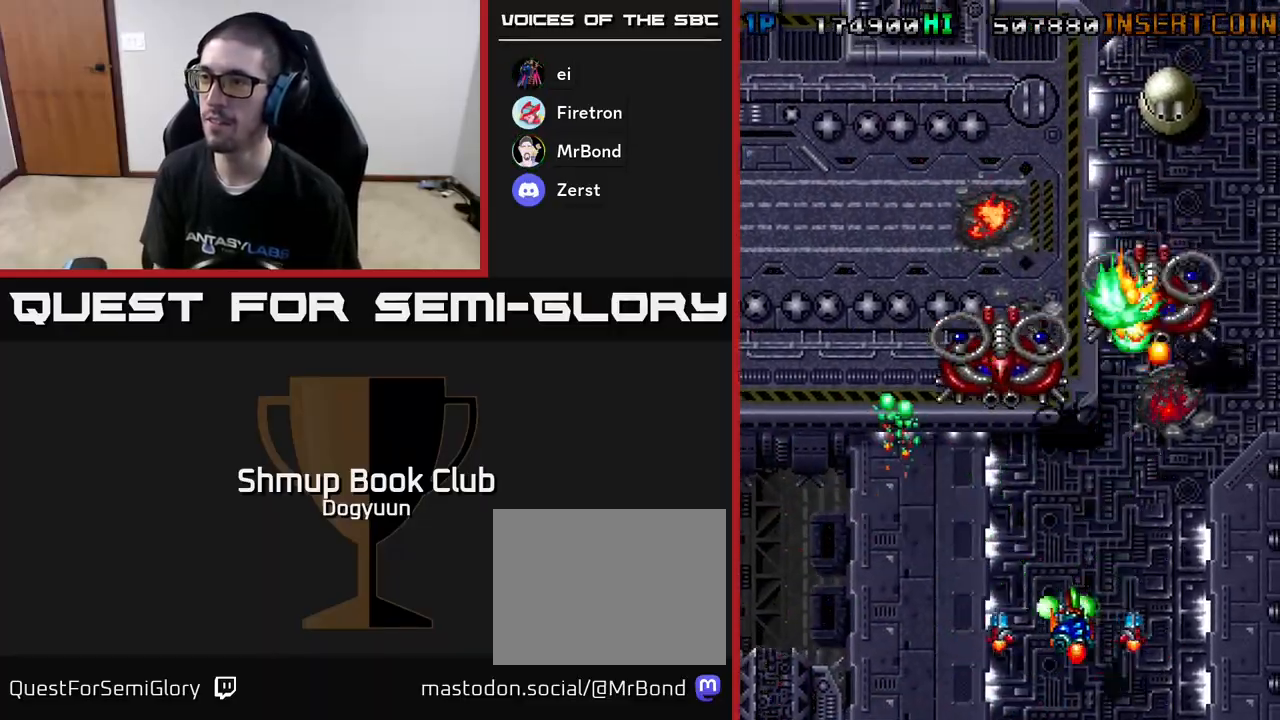
{"buttons": ["A", "DPAD_LEFT"]}
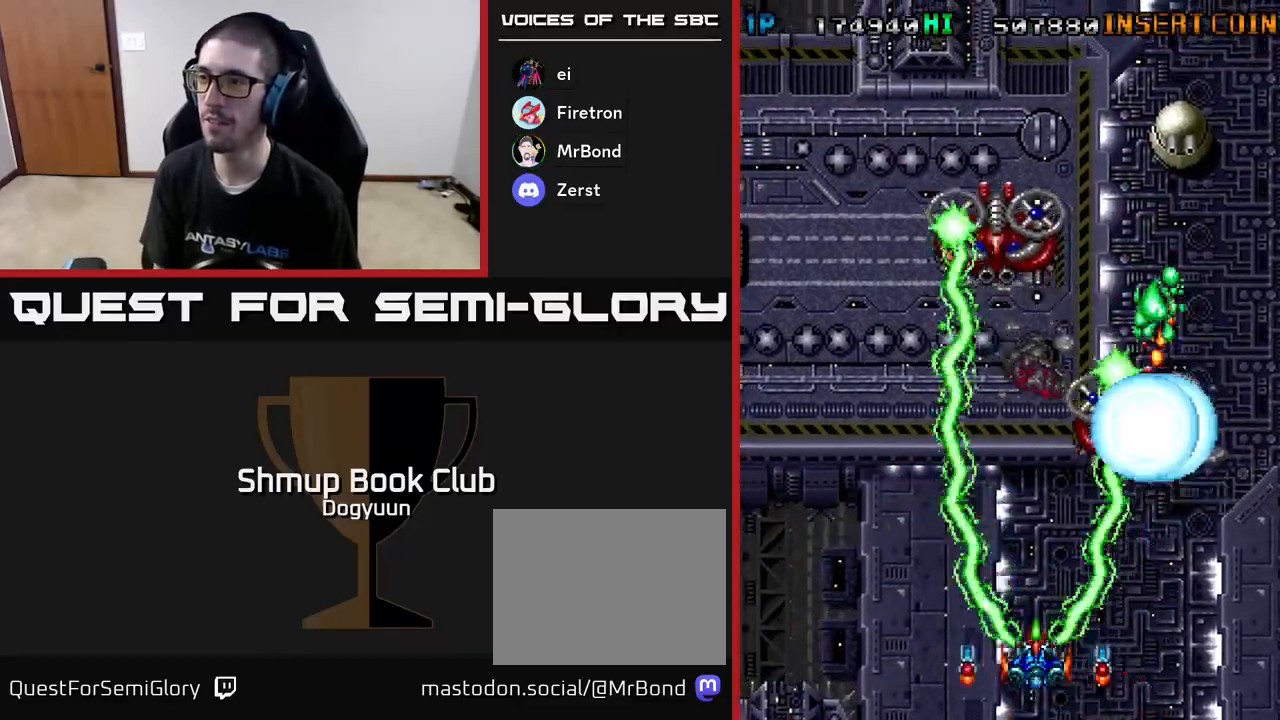
{"buttons": ["A", "DPAD_LEFT"], "events": [[17, "DPAD_LEFT", "up"], [17, "DPAD_RIGHT", "down"], [150, "DPAD_DOWN", "down"], [150, "DPAD_RIGHT", "up"], [167, "DPAD_DOWN", "up"], [167, "DPAD_LEFT", "down"]]}
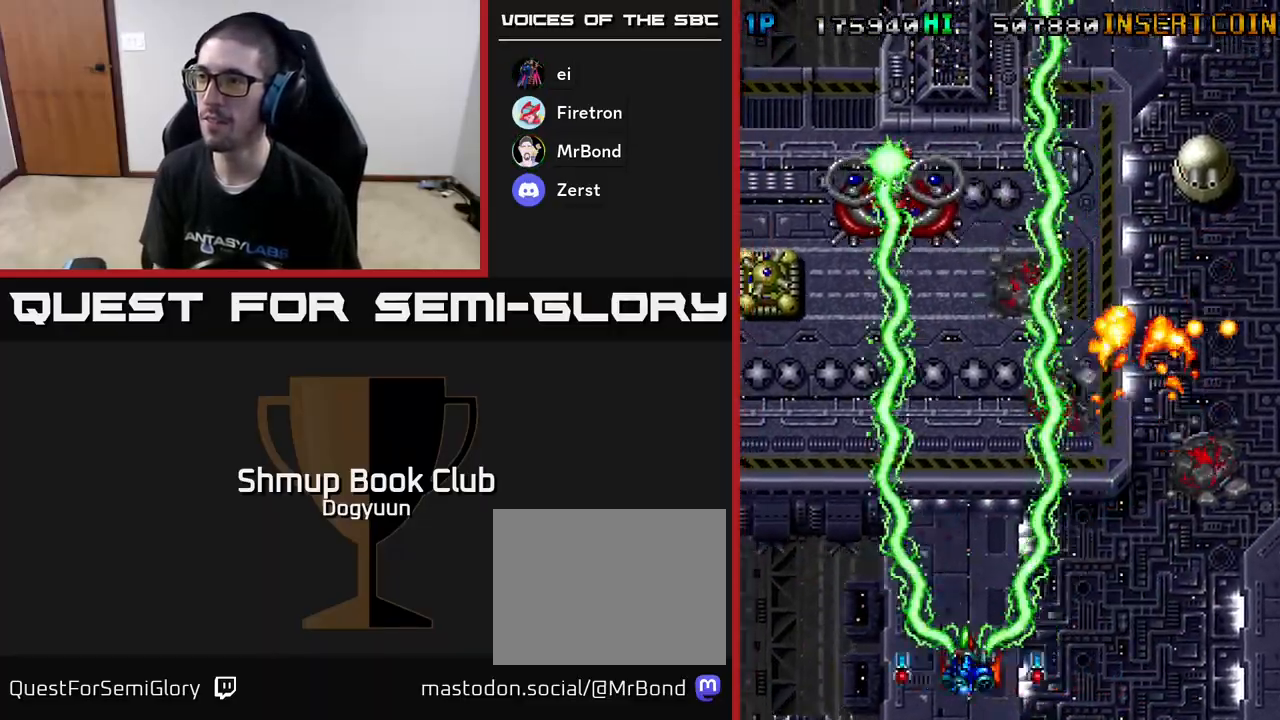
{"buttons": ["A", "DPAD_LEFT"], "events": [[200, "DPAD_UP", "down"], [250, "DPAD_LEFT", "up"], [417, "DPAD_LEFT", "down"], [450, "DPAD_UP", "up"]]}
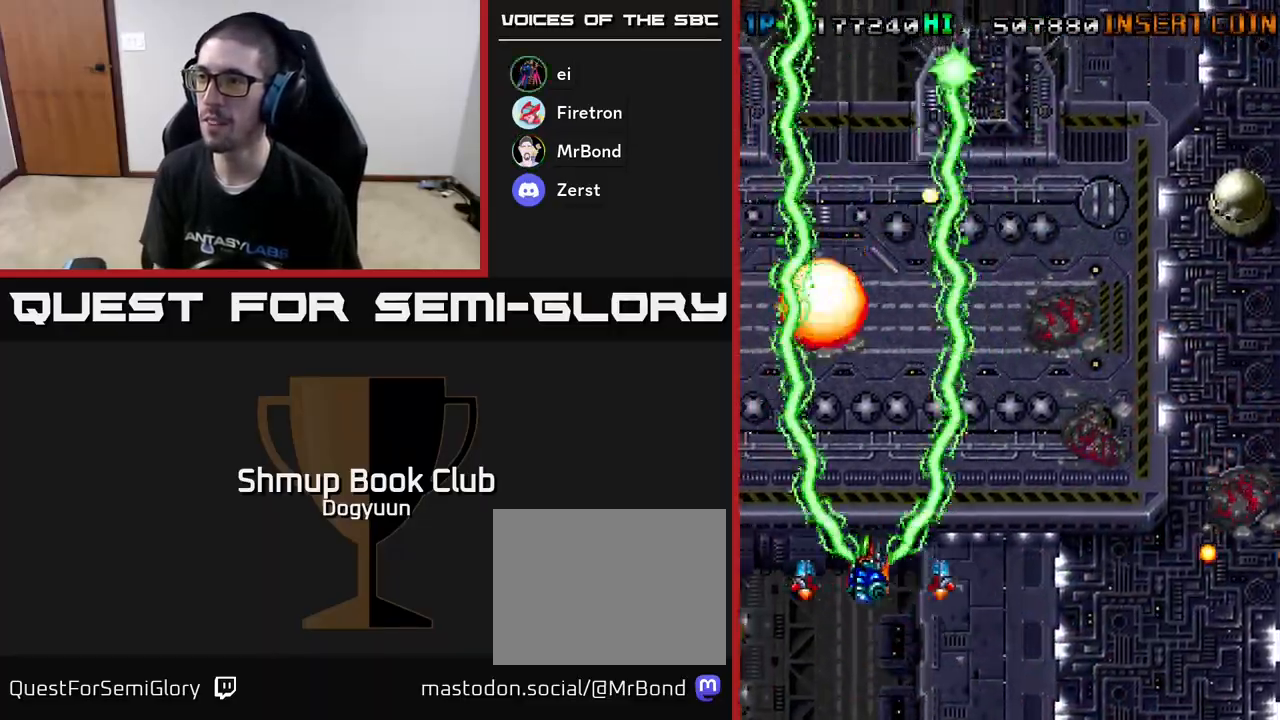
{"buttons": ["A", "DPAD_RIGHT"], "events": [[67, "DPAD_DOWN", "down"], [117, "DPAD_LEFT", "up"], [133, "DPAD_RIGHT", "down"], [167, "DPAD_DOWN", "up"], [283, "DPAD_DOWN", "down"], [300, "DPAD_DOWN", "up"]]}
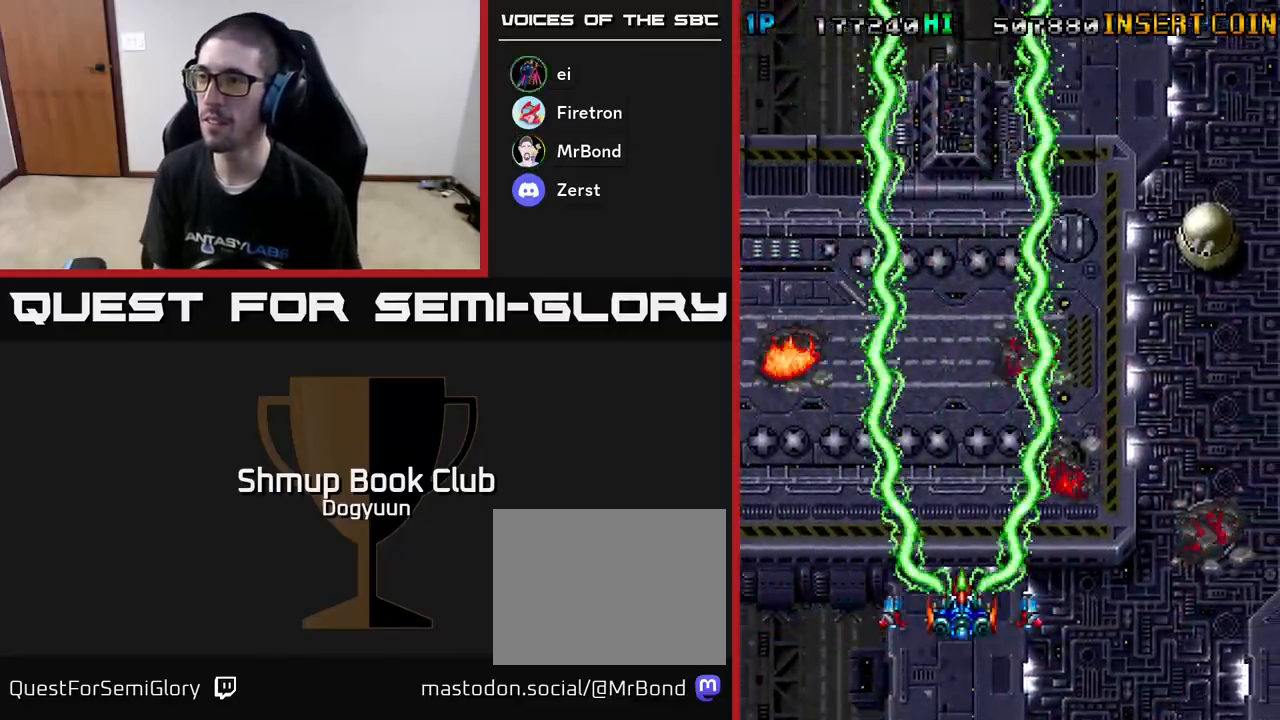
{"buttons": ["A", "DPAD_RIGHT"], "events": []}
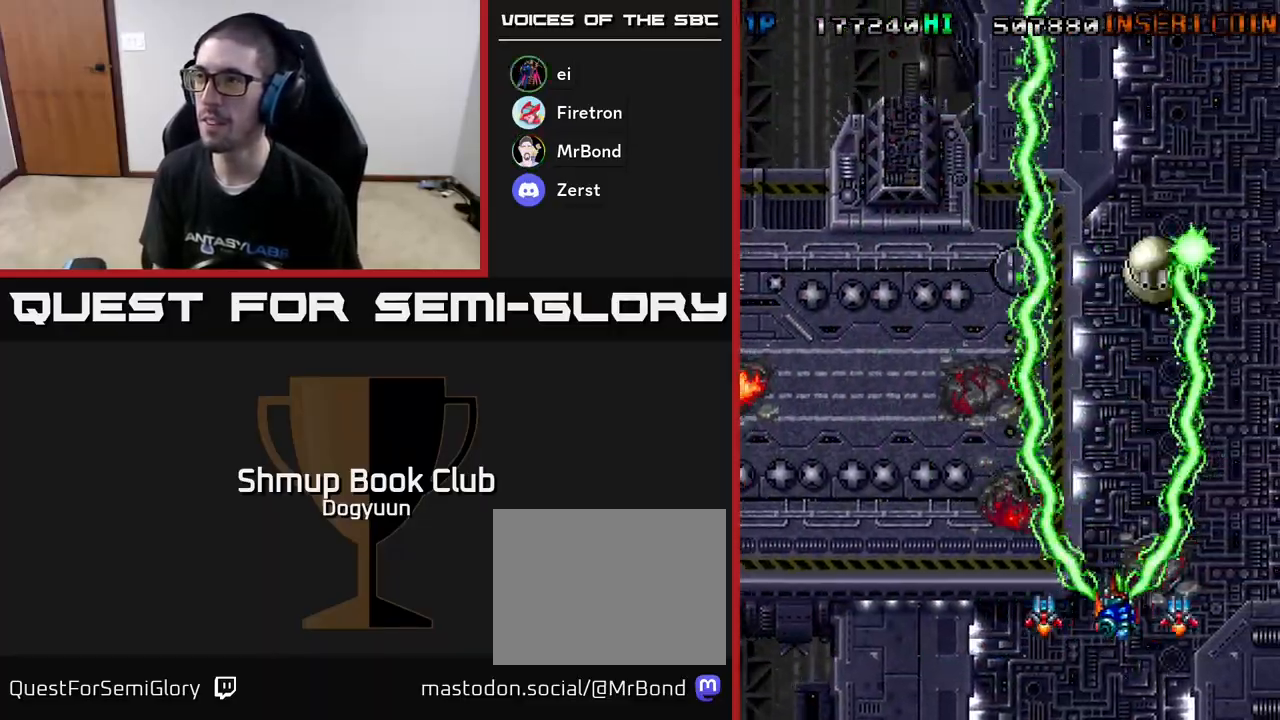
{"buttons": ["A", "DPAD_DOWN", "DPAD_LEFT"], "events": [[350, "DPAD_DOWN", "down"], [400, "DPAD_RIGHT", "up"], [417, "DPAD_LEFT", "down"]]}
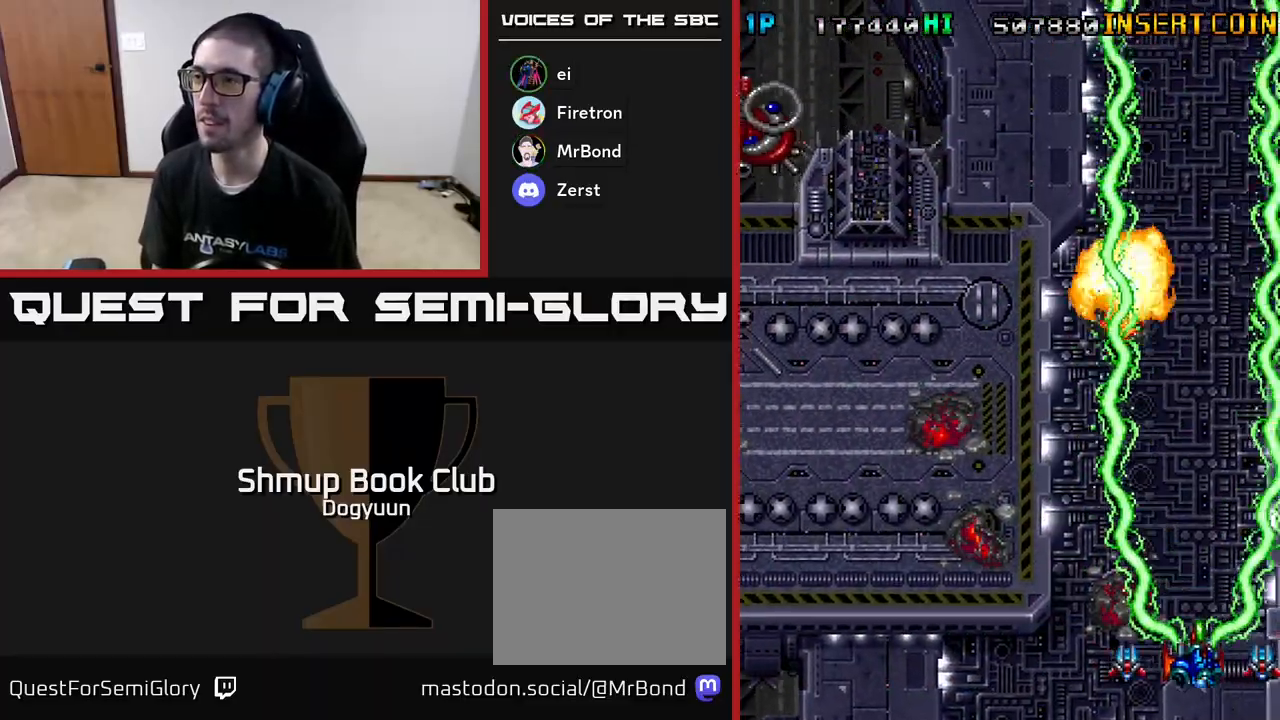
{"buttons": ["A", "DPAD_LEFT"], "events": [[50, "DPAD_LEFT", "up"], [133, "DPAD_LEFT", "down"], [150, "DPAD_DOWN", "up"]]}
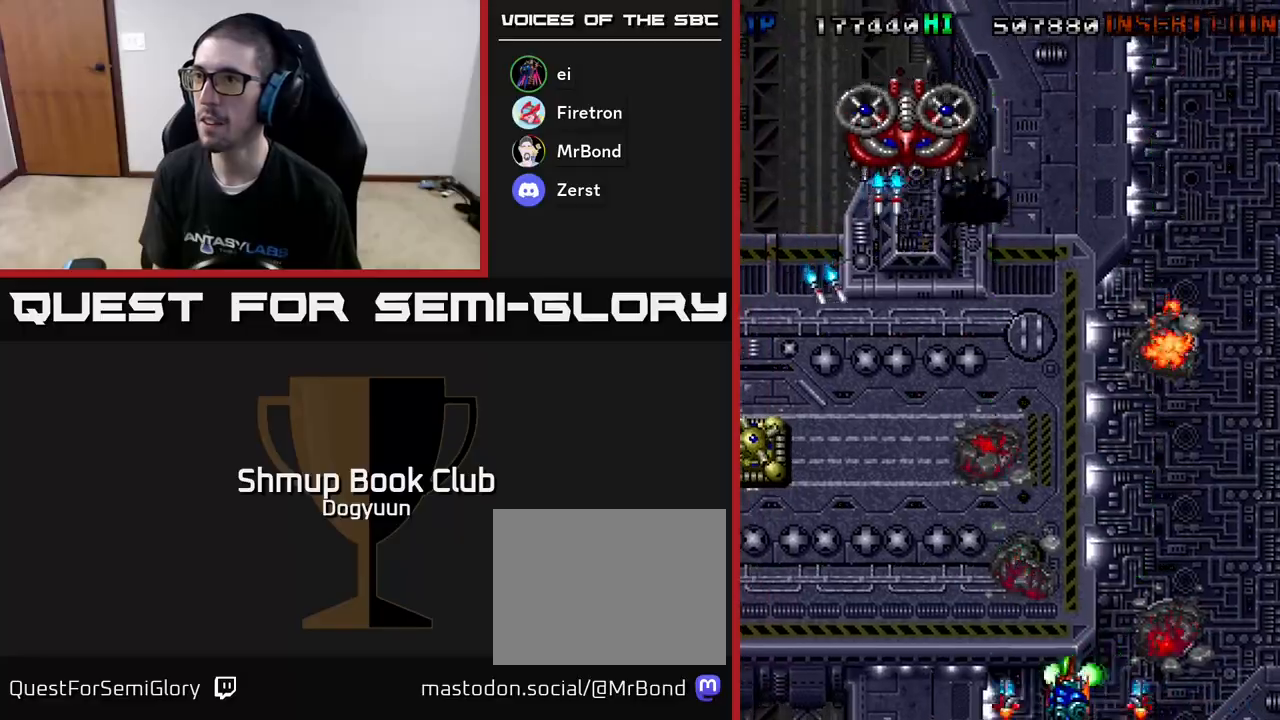
{"buttons": ["A", "DPAD_UP", "DPAD_RIGHT"], "events": [[83, "DPAD_UP", "down"], [217, "DPAD_UP", "up"], [317, "DPAD_UP", "down"], [417, "DPAD_LEFT", "up"], [450, "DPAD_RIGHT", "down"]]}
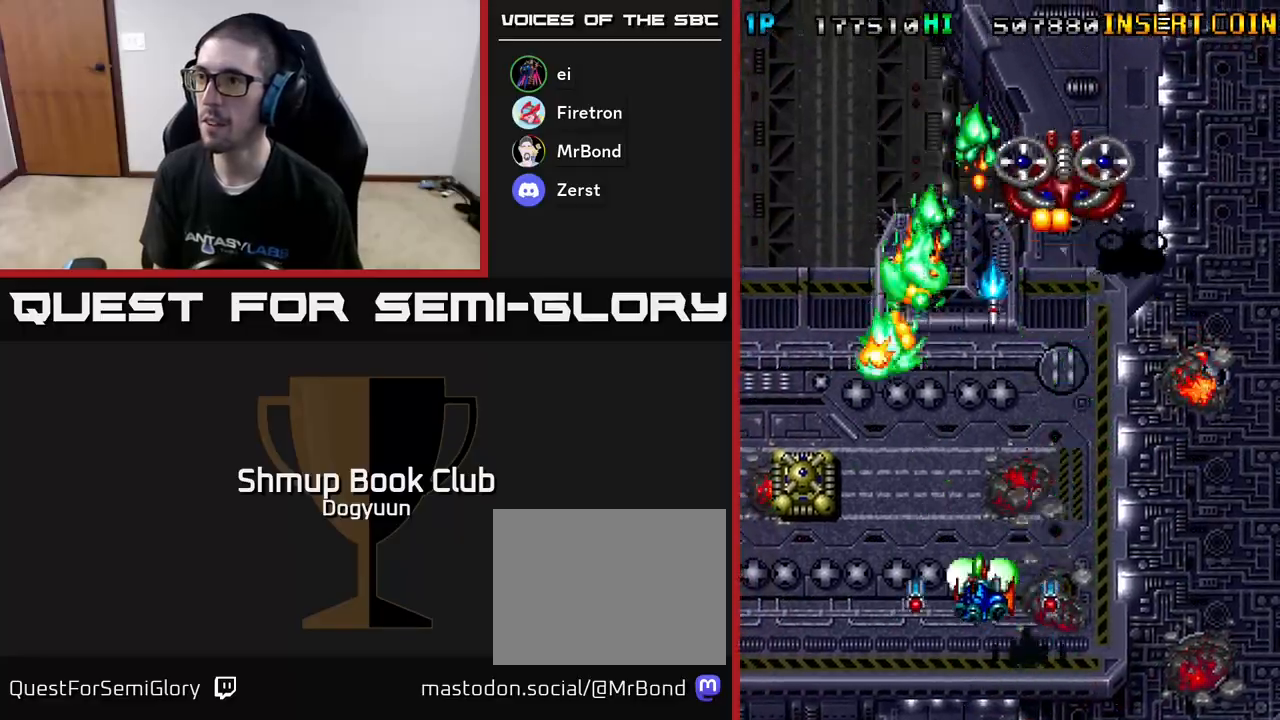
{"buttons": ["A", "DPAD_RIGHT"], "events": [[150, "DPAD_RIGHT", "up"], [183, "DPAD_LEFT", "down"], [200, "DPAD_UP", "up"], [233, "DPAD_LEFT", "up"], [267, "DPAD_DOWN", "down"], [367, "DPAD_RIGHT", "down"], [433, "DPAD_DOWN", "up"]]}
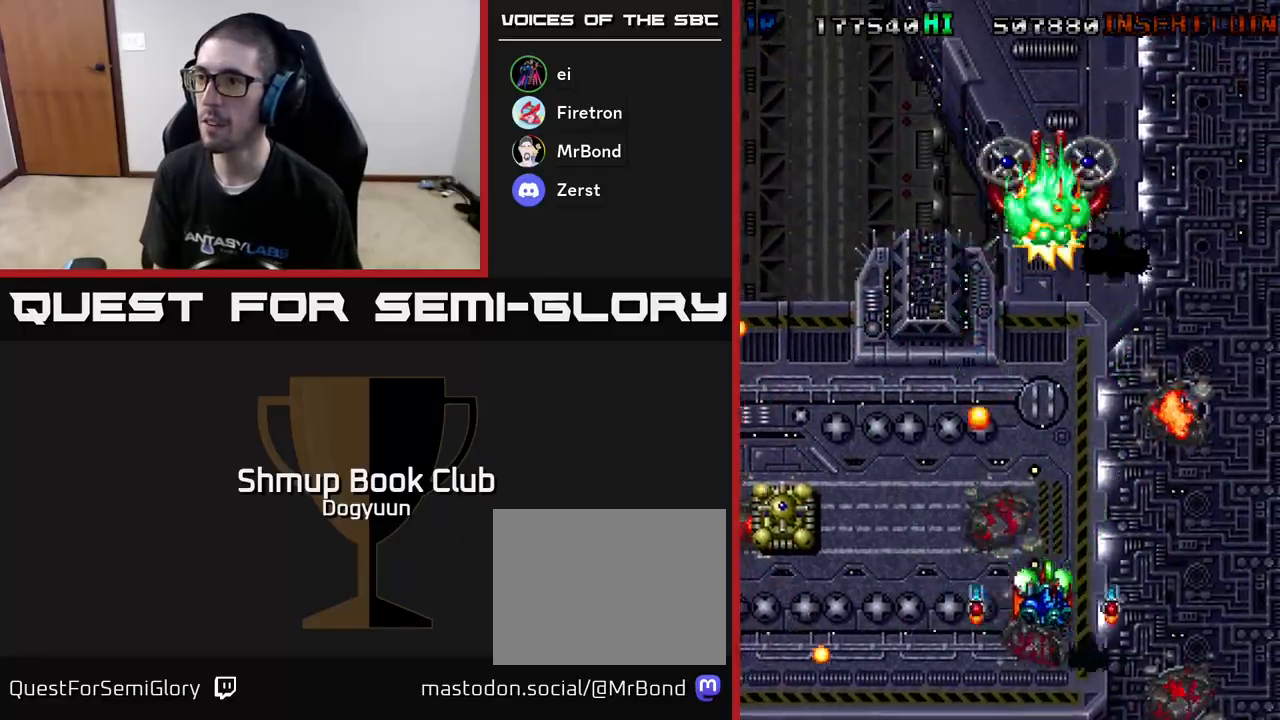
{"buttons": ["A", "DPAD_DOWN", "DPAD_LEFT"], "events": [[67, "DPAD_DOWN", "down"], [167, "DPAD_DOWN", "up"], [167, "DPAD_LEFT", "down"], [167, "DPAD_RIGHT", "up"], [233, "DPAD_UP", "down"], [367, "DPAD_UP", "up"], [467, "DPAD_DOWN", "down"]]}
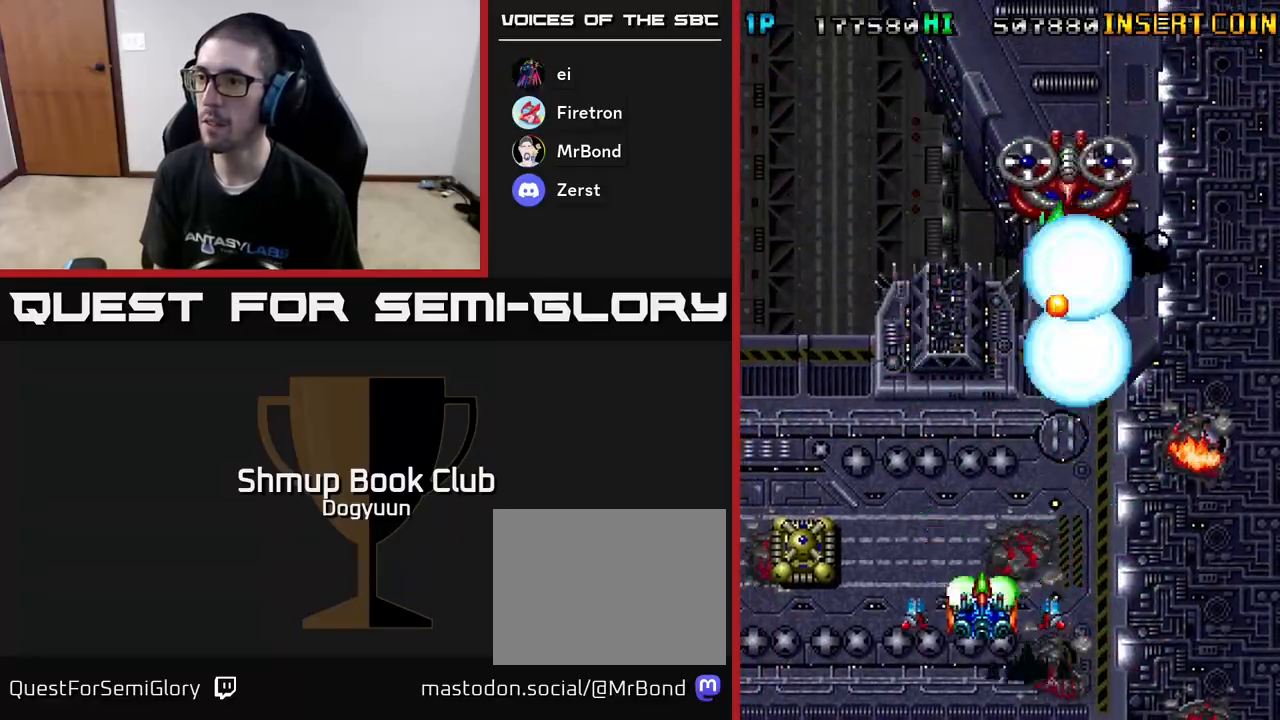
{"buttons": ["A", "DPAD_UP", "DPAD_RIGHT"], "events": [[183, "DPAD_DOWN", "up"], [417, "DPAD_LEFT", "up"], [417, "DPAD_UP", "down"], [500, "DPAD_RIGHT", "down"]]}
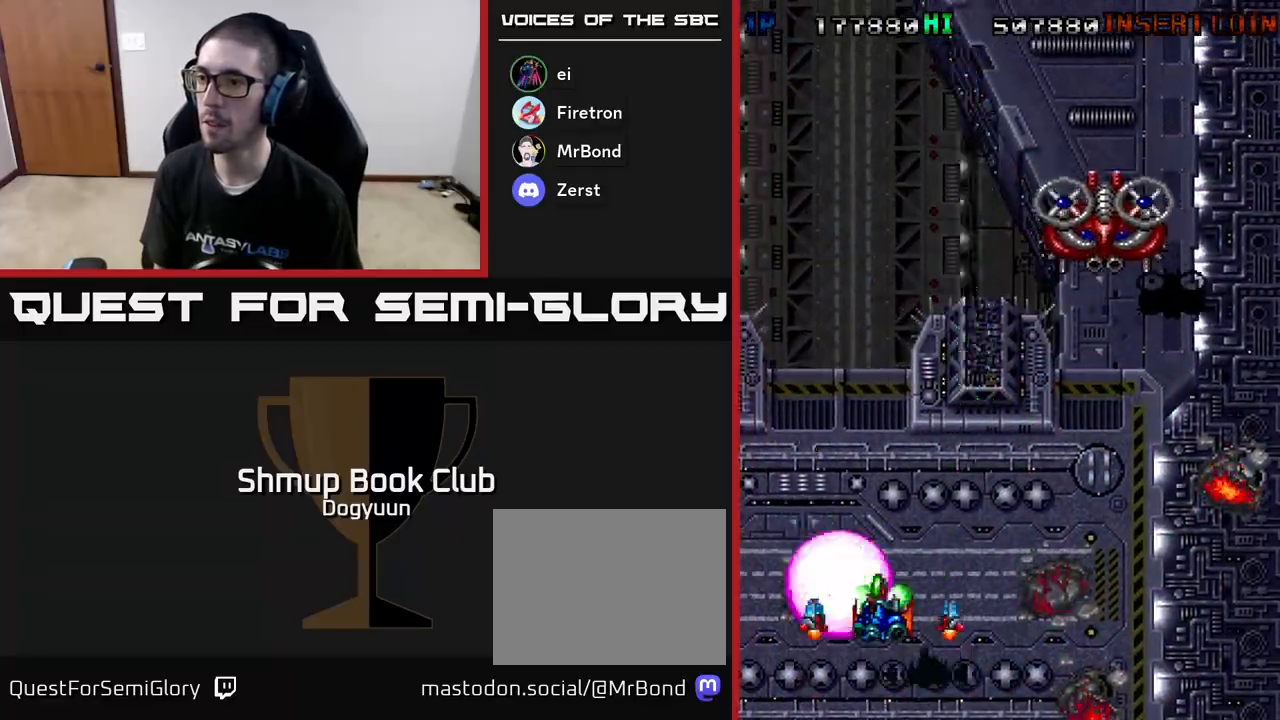
{"buttons": ["A", "DPAD_UP", "DPAD_RIGHT"], "events": [[117, "DPAD_UP", "up"], [167, "DPAD_DOWN", "down"], [183, "DPAD_DOWN", "up"], [467, "DPAD_UP", "down"]]}
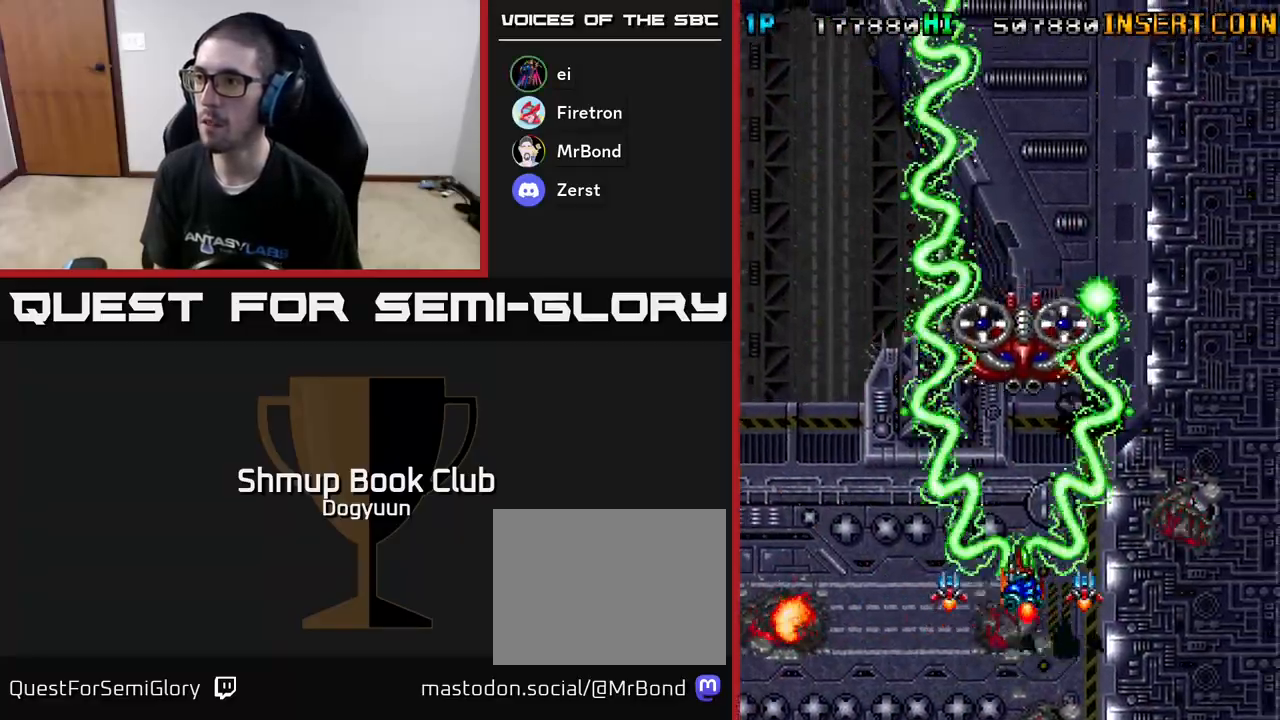
{"buttons": ["A", "DPAD_LEFT"], "events": [[67, "DPAD_RIGHT", "up"], [83, "DPAD_LEFT", "down"], [83, "DPAD_UP", "up"], [167, "DPAD_DOWN", "down"], [233, "DPAD_LEFT", "up"], [267, "DPAD_RIGHT", "down"], [300, "DPAD_RIGHT", "up"], [350, "DPAD_LEFT", "down"], [383, "DPAD_DOWN", "up"]]}
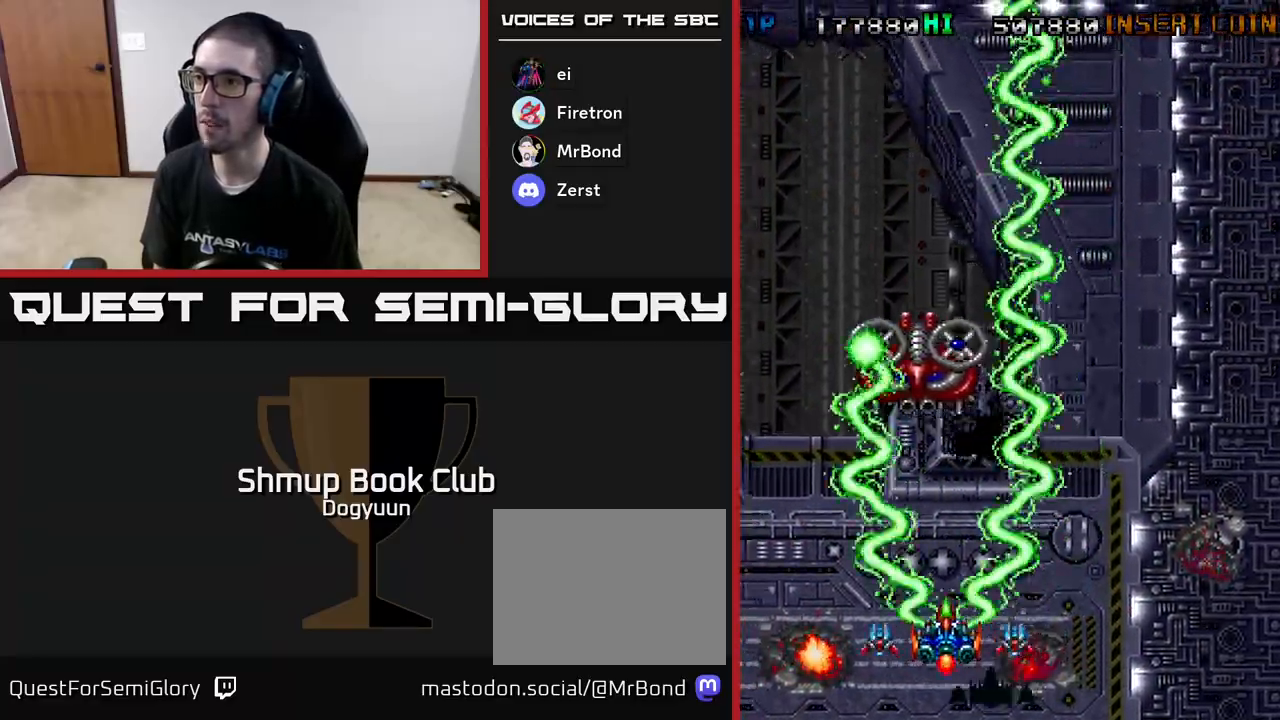
{"buttons": ["A", "DPAD_RIGHT"], "events": [[467, "DPAD_LEFT", "up"], [467, "DPAD_UP", "down"], [483, "DPAD_RIGHT", "down"], [483, "DPAD_UP", "up"]]}
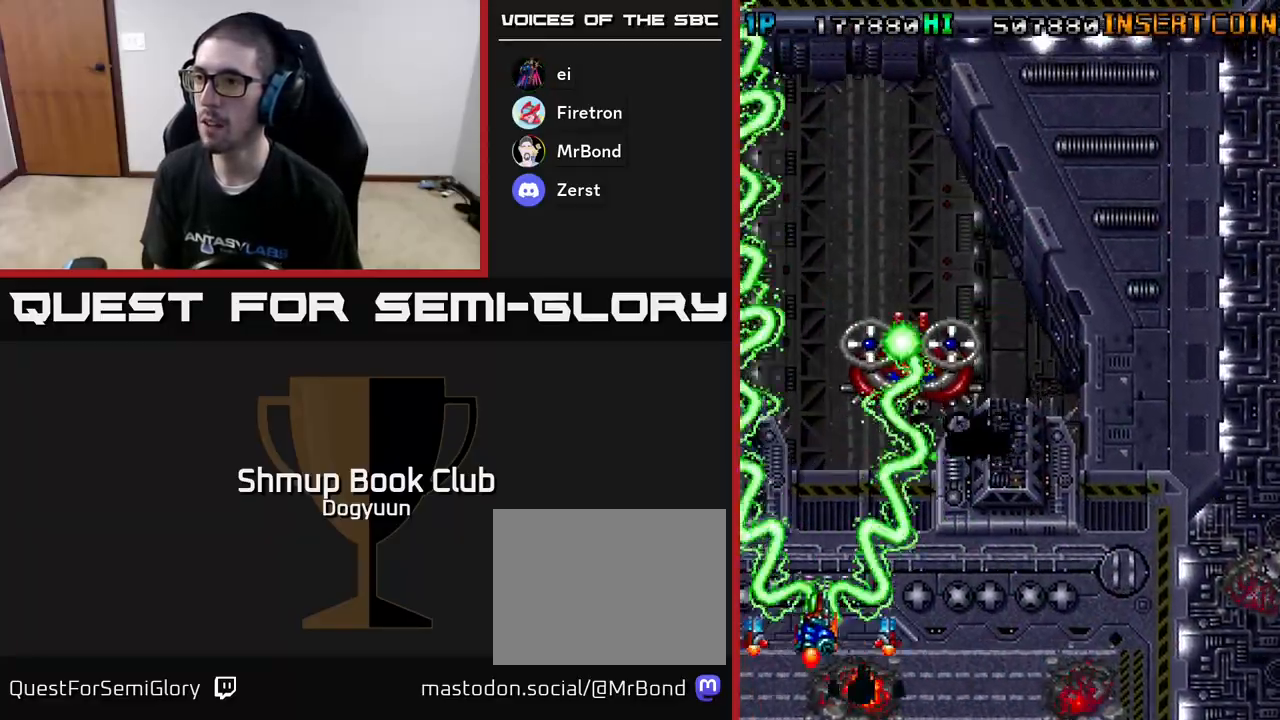
{"buttons": ["A", "DPAD_UP"], "events": [[483, "DPAD_UP", "down"], [500, "DPAD_RIGHT", "up"]]}
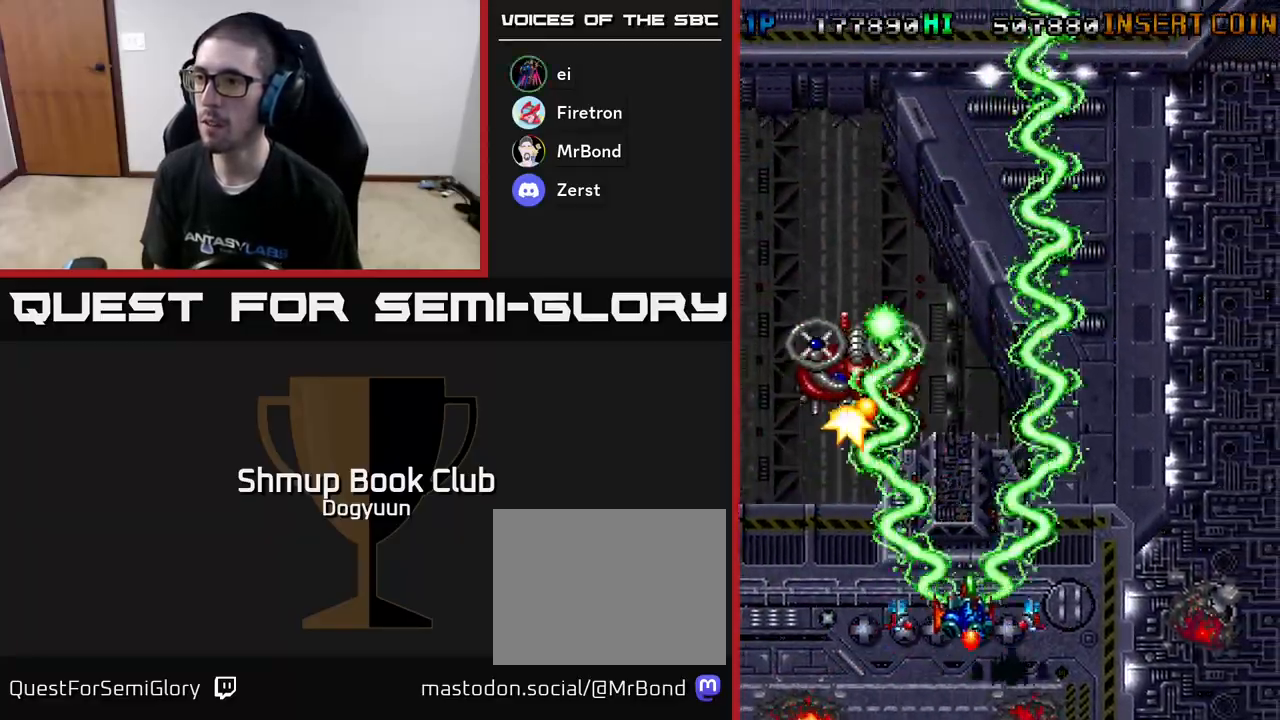
{"buttons": ["A"], "events": [[17, "DPAD_LEFT", "down"], [33, "DPAD_UP", "up"], [150, "DPAD_LEFT", "up"], [167, "DPAD_LEFT", "down"], [183, "DPAD_DOWN", "down"], [183, "DPAD_LEFT", "up"], [200, "DPAD_RIGHT", "down"], [300, "DPAD_RIGHT", "up"], [450, "DPAD_DOWN", "up"]]}
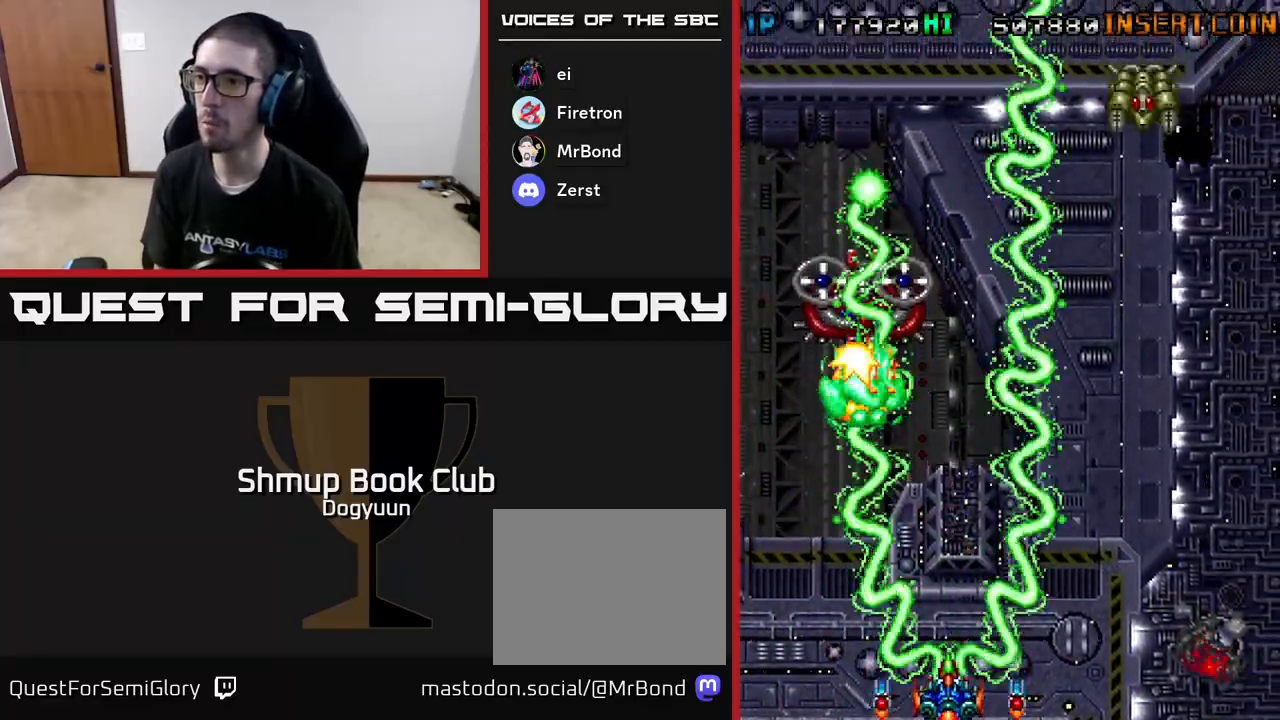
{"buttons": ["A", "DPAD_UP"], "events": [[450, "DPAD_UP", "down"]]}
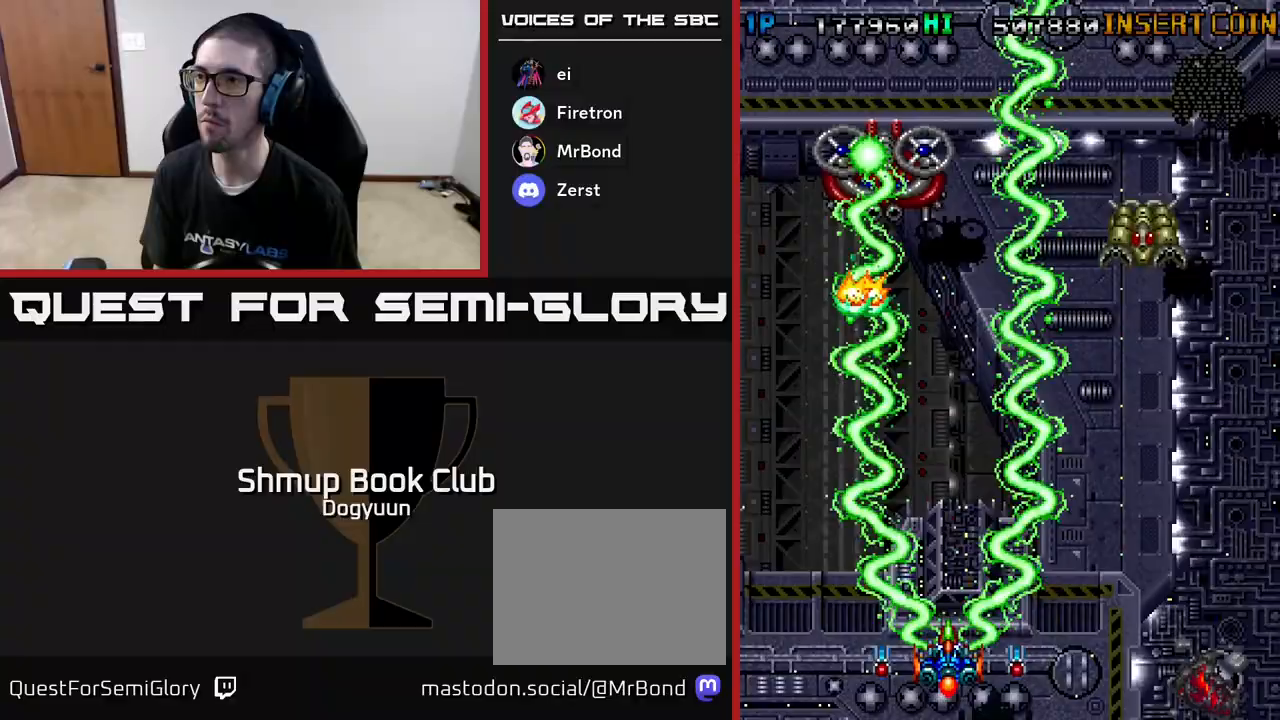
{"buttons": ["A", "DPAD_RIGHT"], "events": [[133, "DPAD_RIGHT", "down"], [200, "DPAD_UP", "up"]]}
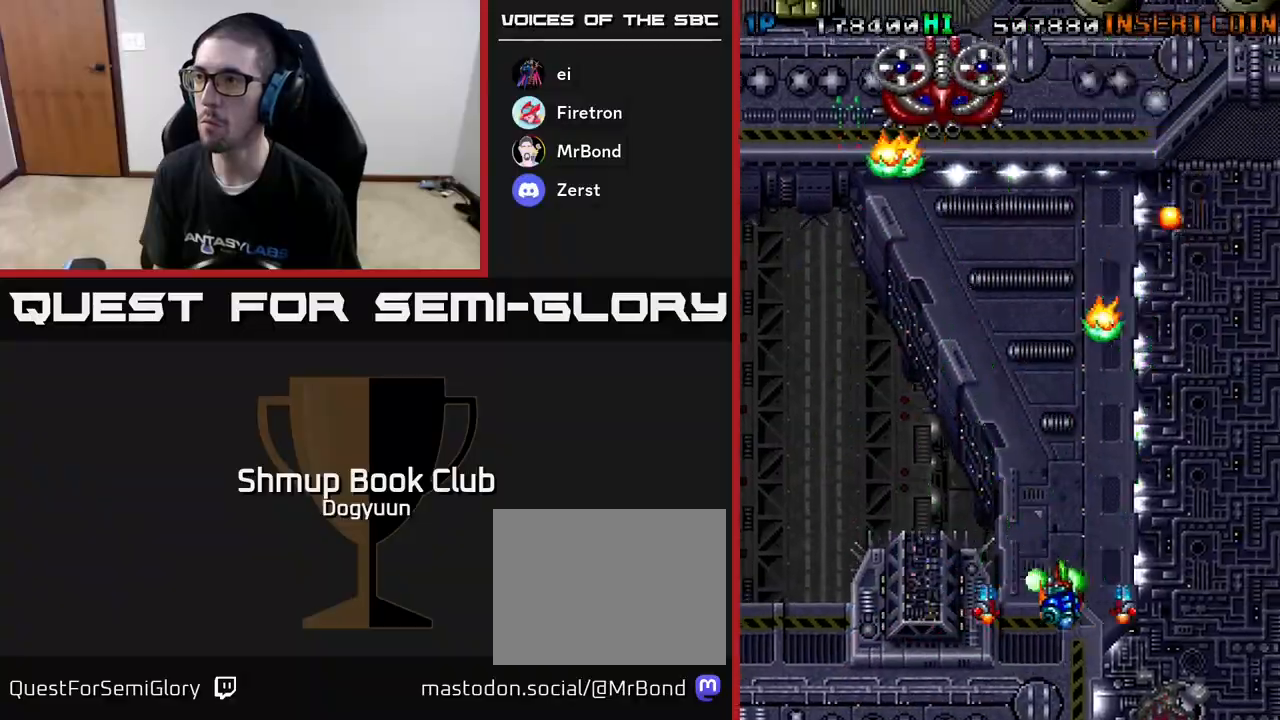
{"buttons": ["A"], "events": [[100, "DPAD_UP", "down"], [117, "DPAD_RIGHT", "up"], [133, "DPAD_LEFT", "down"], [183, "DPAD_UP", "up"], [283, "DPAD_UP", "down"], [300, "DPAD_LEFT", "up"], [300, "DPAD_RIGHT", "down"], [500, "DPAD_RIGHT", "up"], [500, "DPAD_UP", "up"]]}
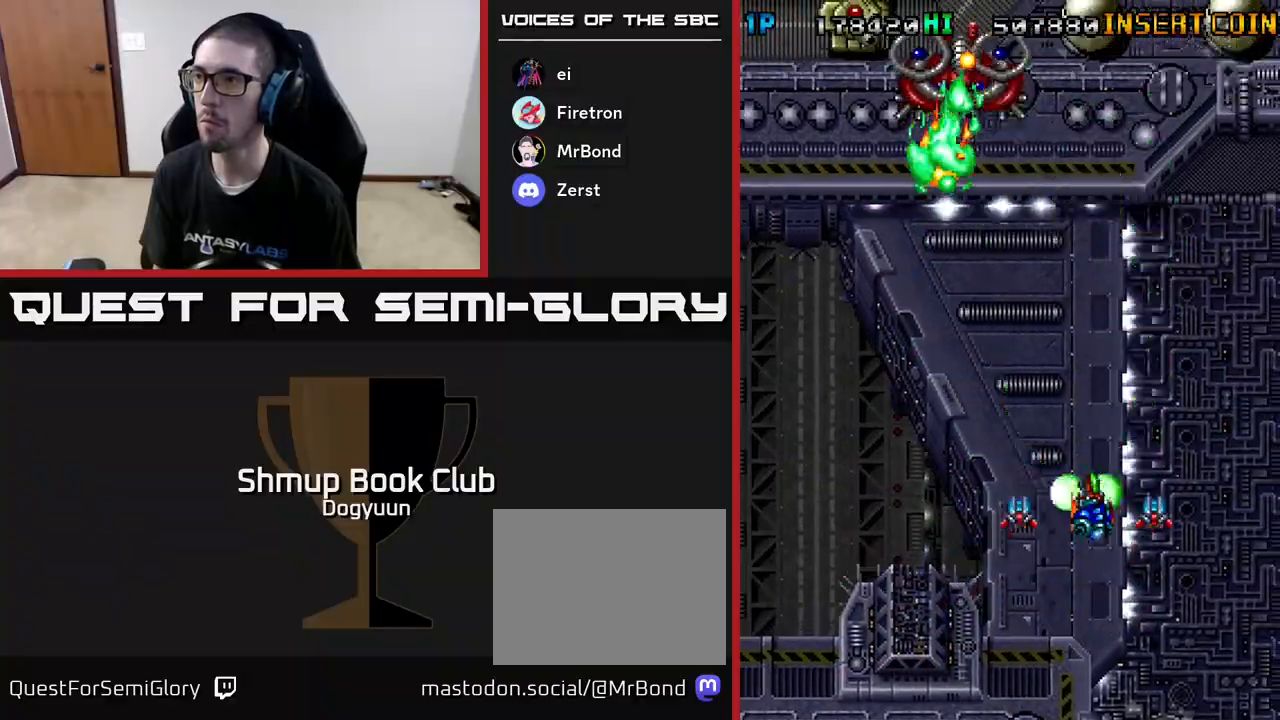
{"buttons": ["A", "DPAD_LEFT"]}
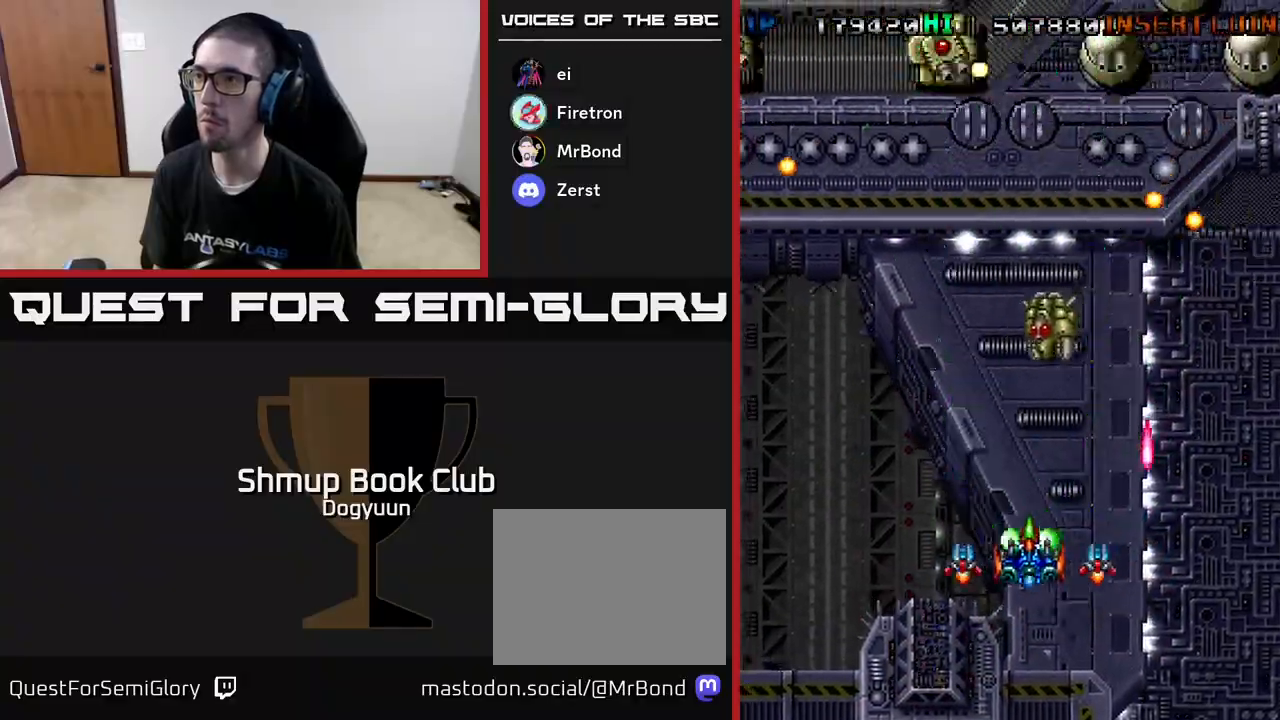
{"buttons": ["A", "DPAD_DOWN", "DPAD_LEFT"], "events": [[83, "DPAD_UP", "down"], [117, "DPAD_LEFT", "up"], [133, "DPAD_RIGHT", "down"], [133, "DPAD_UP", "up"], [167, "DPAD_DOWN", "down"], [383, "DPAD_RIGHT", "up"], [433, "DPAD_LEFT", "down"]]}
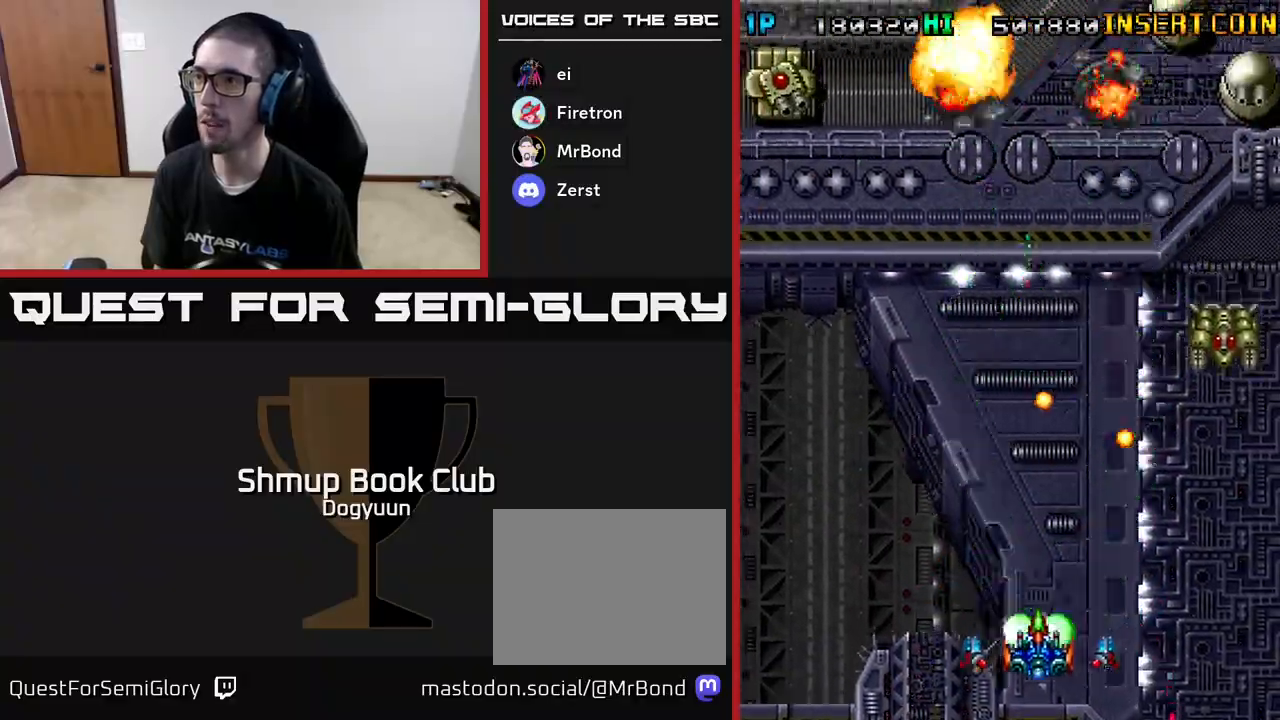
{"buttons": ["A", "DPAD_UP", "DPAD_RIGHT"], "events": [[33, "DPAD_LEFT", "up"], [67, "DPAD_DOWN", "up"], [67, "DPAD_RIGHT", "down"], [417, "DPAD_UP", "down"]]}
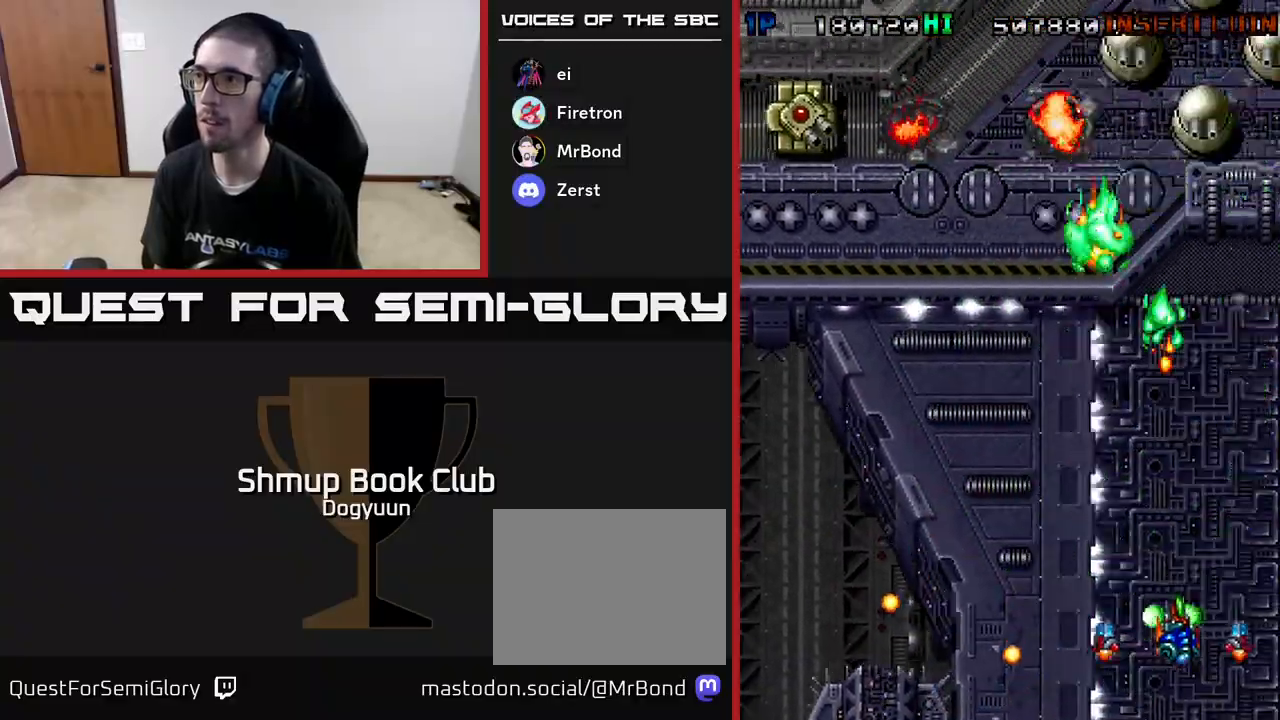
{"buttons": ["A", "DPAD_RIGHT"], "events": [[33, "DPAD_RIGHT", "up"], [83, "DPAD_LEFT", "down"], [117, "DPAD_UP", "up"], [300, "DPAD_UP", "down"], [333, "DPAD_LEFT", "up"], [350, "DPAD_RIGHT", "down"], [350, "DPAD_UP", "up"]]}
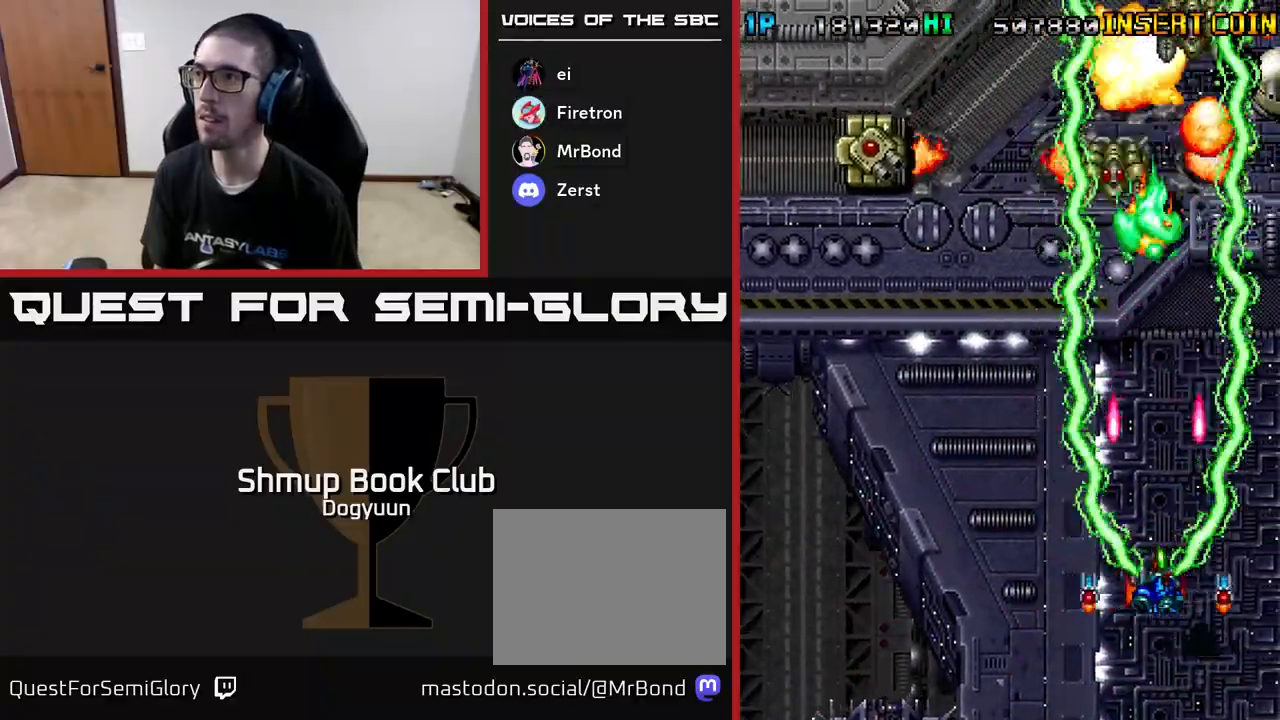
{"buttons": ["A", "DPAD_UP", "DPAD_LEFT"], "events": [[83, "DPAD_DOWN", "down"], [150, "DPAD_RIGHT", "up"], [200, "DPAD_LEFT", "down"], [400, "DPAD_LEFT", "up"], [450, "DPAD_LEFT", "down"], [467, "DPAD_DOWN", "up"], [467, "DPAD_UP", "down"]]}